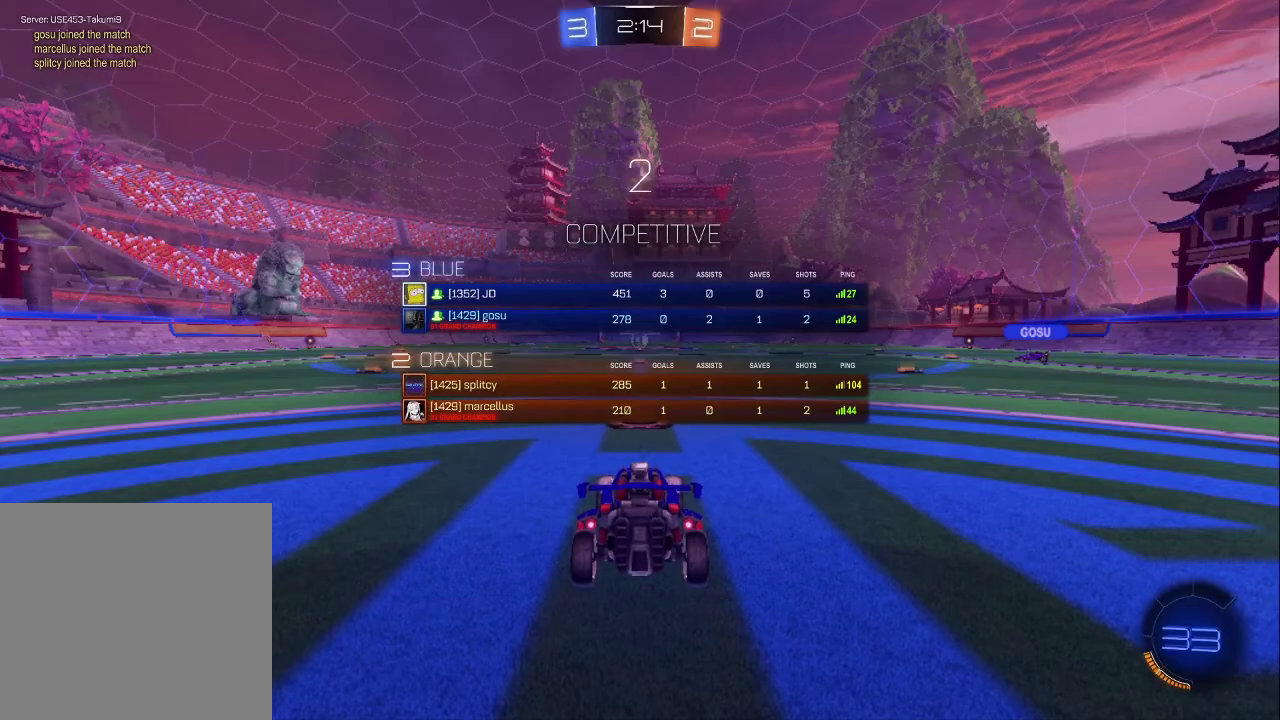
Gameplay with a controller (PlayStation layout); each line is a JSON object with the inputs held at the frame after it. "events" lists button and stick changes between this image and that frame as [ms after this image, input, new state], when the widget could be followed in between. Not read: L1.
{"buttons": ["R2", "SELECT"], "left_stick": "center", "right_stick": "center", "events": [[67, "TRIANGLE", "down"], [200, "TRIANGLE", "up"]]}
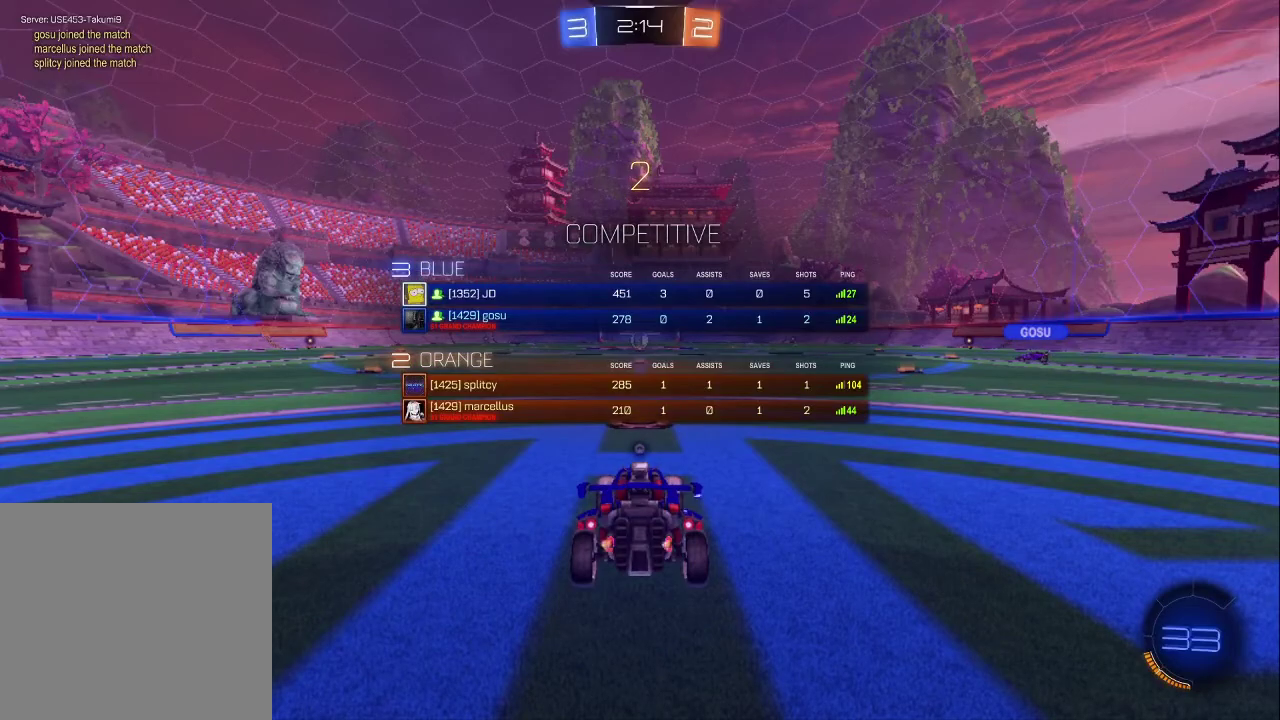
{"buttons": ["TRIANGLE", "R2"], "left_stick": "center", "right_stick": "center", "events": [[150, "SELECT", "up"], [267, "TRIANGLE", "down"], [367, "TRIANGLE", "up"], [417, "TRIANGLE", "down"]]}
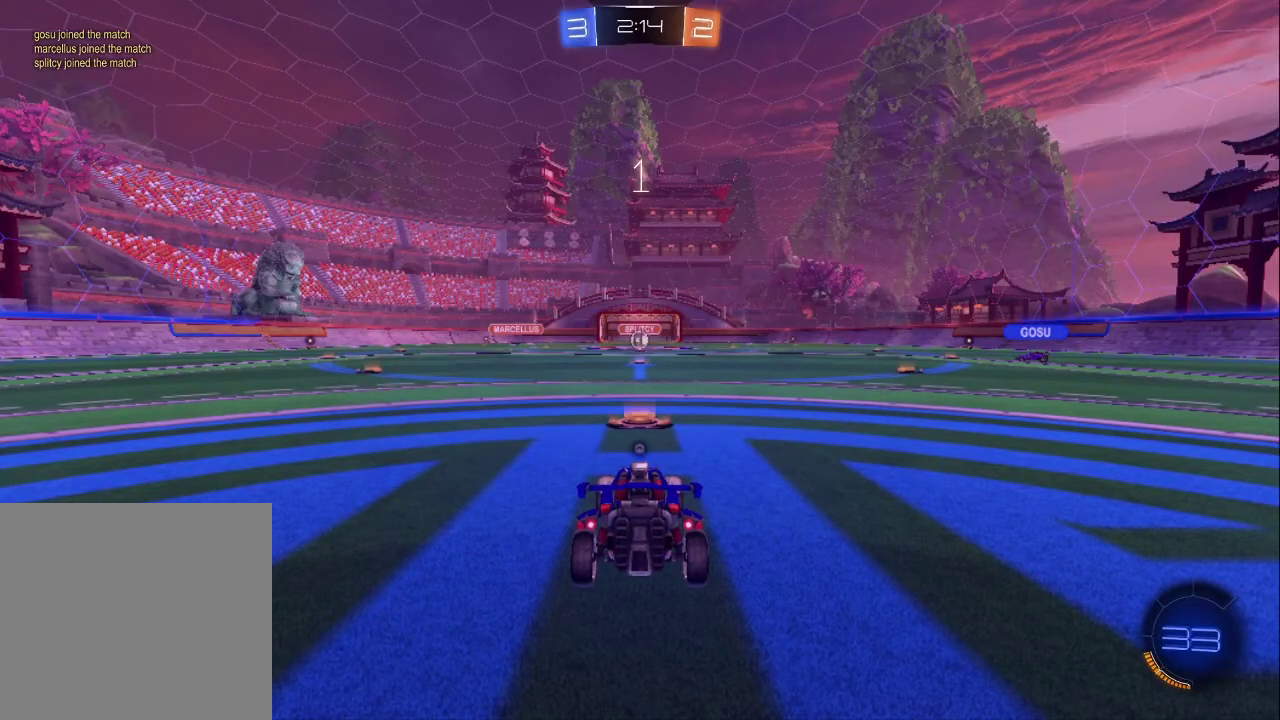
{"buttons": ["R2"], "left_stick": "center", "right_stick": "center", "events": [[33, "TRIANGLE", "up"]]}
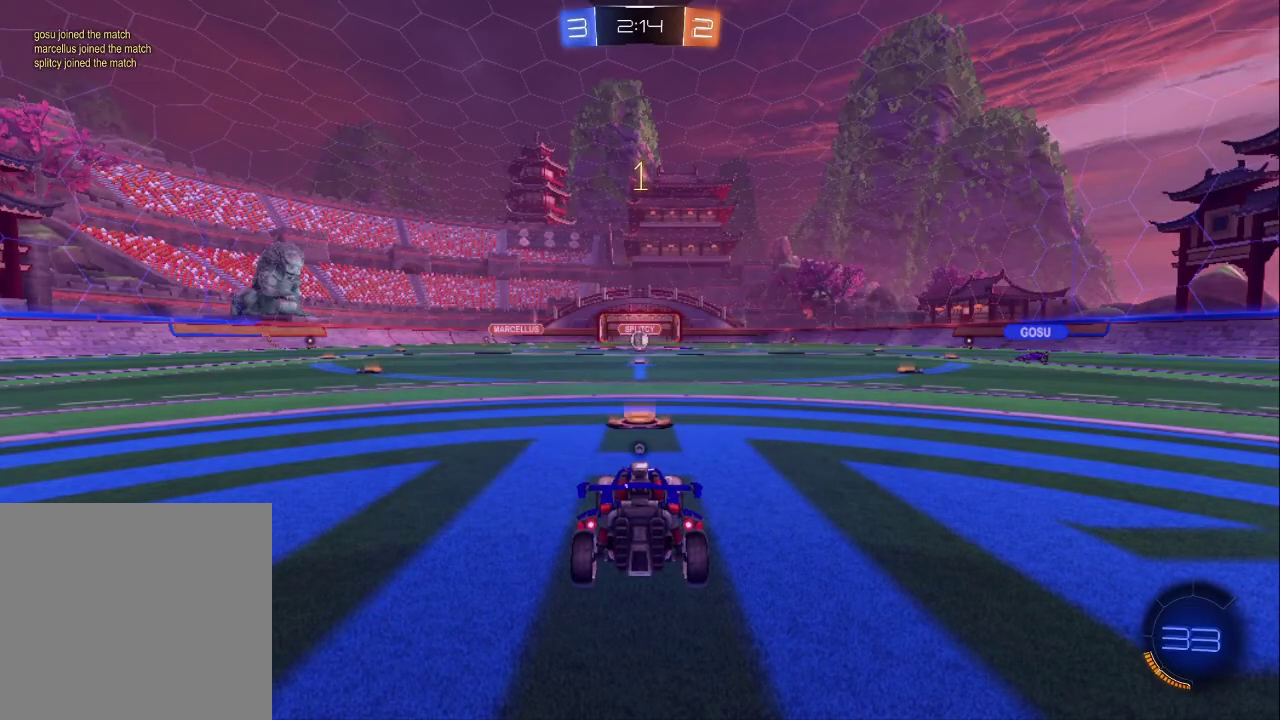
{"buttons": ["R2"], "left_stick": "center", "right_stick": "center", "events": [[300, "TRIANGLE", "down"], [400, "TRIANGLE", "up"]]}
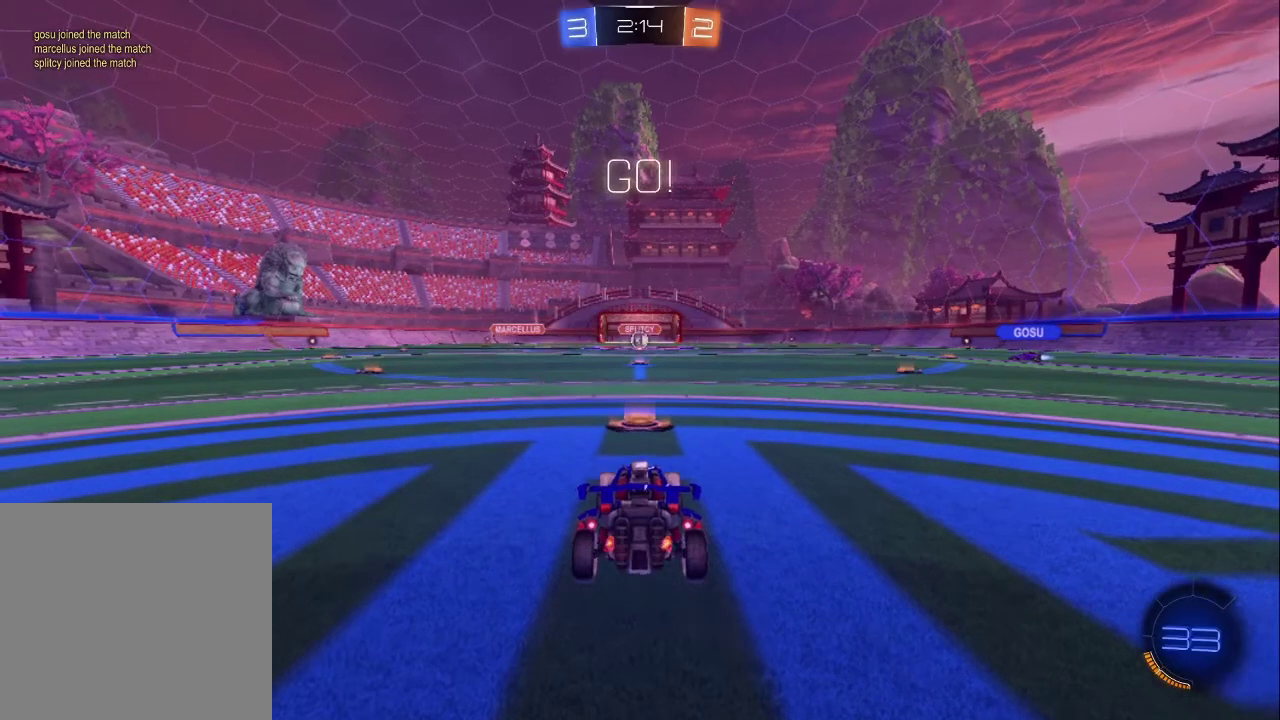
{"buttons": ["R2"], "left_stick": "center", "right_stick": "center", "events": [[150, "left_stick", "up-left"], [400, "left_stick", "center"]]}
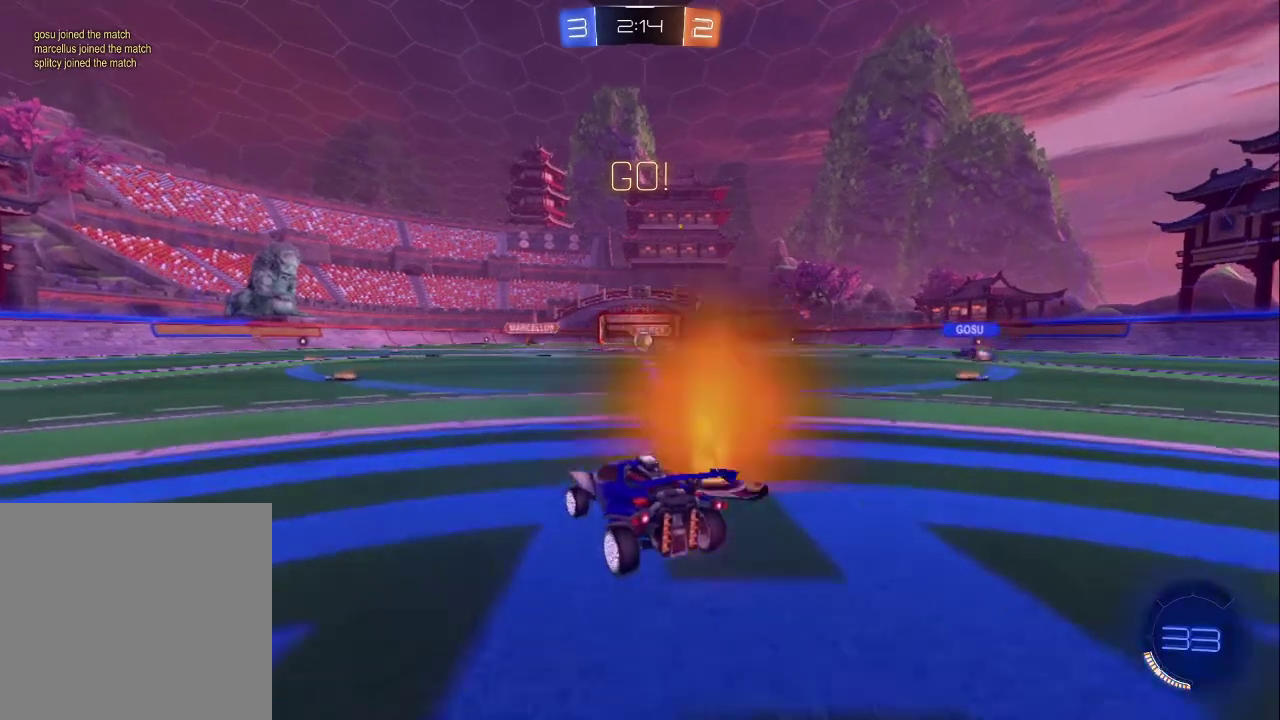
{"buttons": ["R2"], "left_stick": "center", "right_stick": "center", "events": [[50, "left_stick", "up-left"], [200, "left_stick", "center"]]}
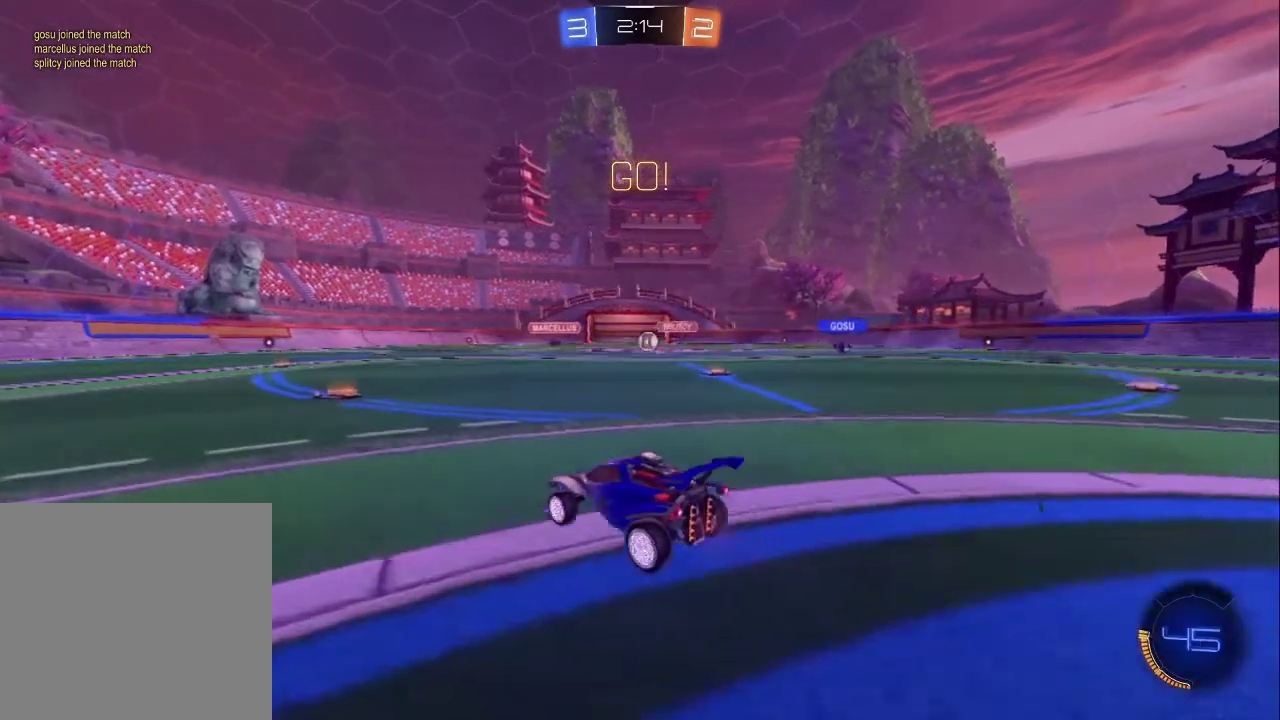
{"buttons": ["R2"], "left_stick": "right", "right_stick": "center", "events": [[400, "left_stick", "right"]]}
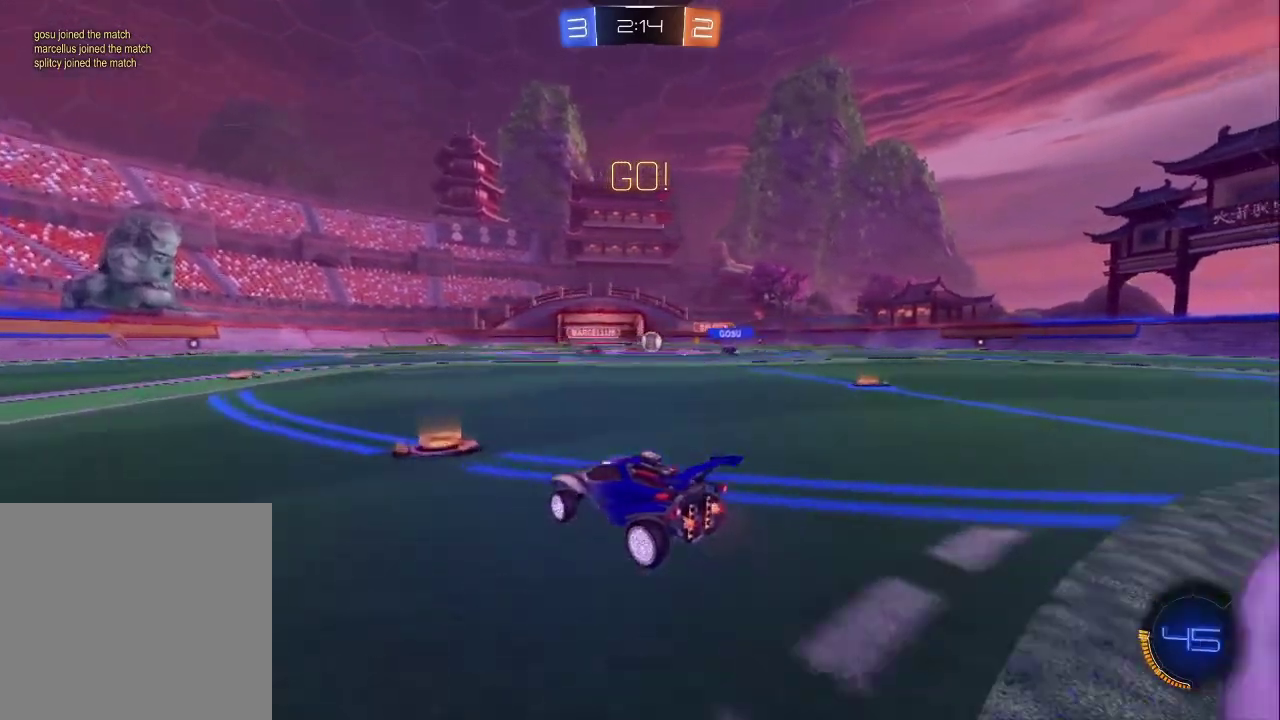
{"buttons": ["R2"], "left_stick": "center", "right_stick": "center", "events": [[183, "left_stick", "center"]]}
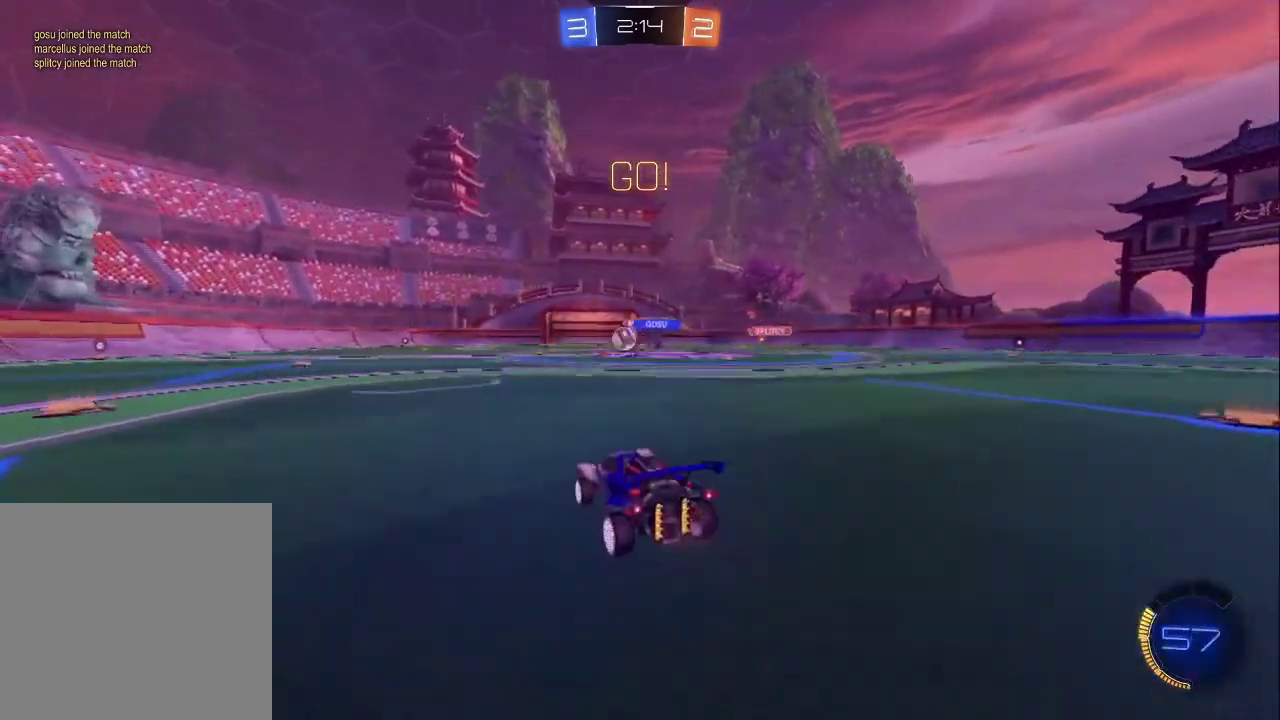
{"buttons": ["CIRCLE", "R2"], "left_stick": "center", "right_stick": "center", "events": [[33, "left_stick", "up-left"], [83, "CIRCLE", "down"], [117, "left_stick", "left"], [333, "left_stick", "center"]]}
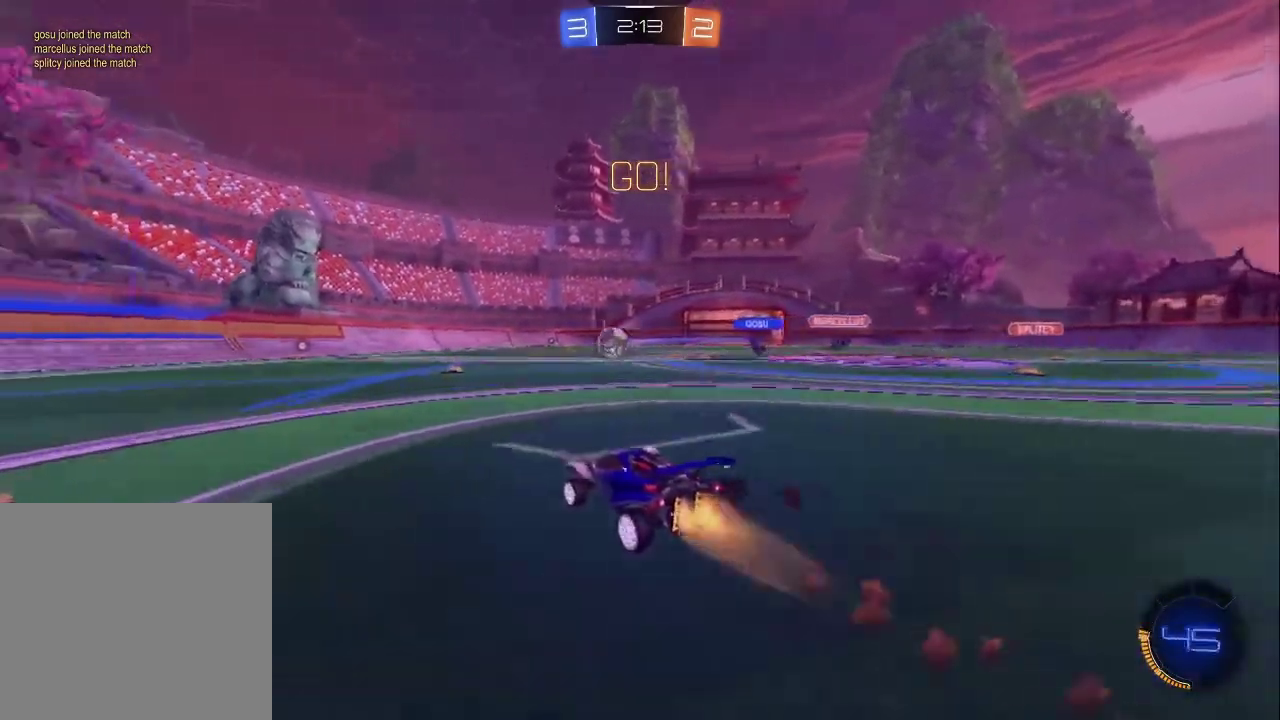
{"buttons": ["CIRCLE", "R2"], "left_stick": "left", "right_stick": "center", "events": [[183, "left_stick", "right"], [383, "left_stick", "up-left"], [467, "left_stick", "left"]]}
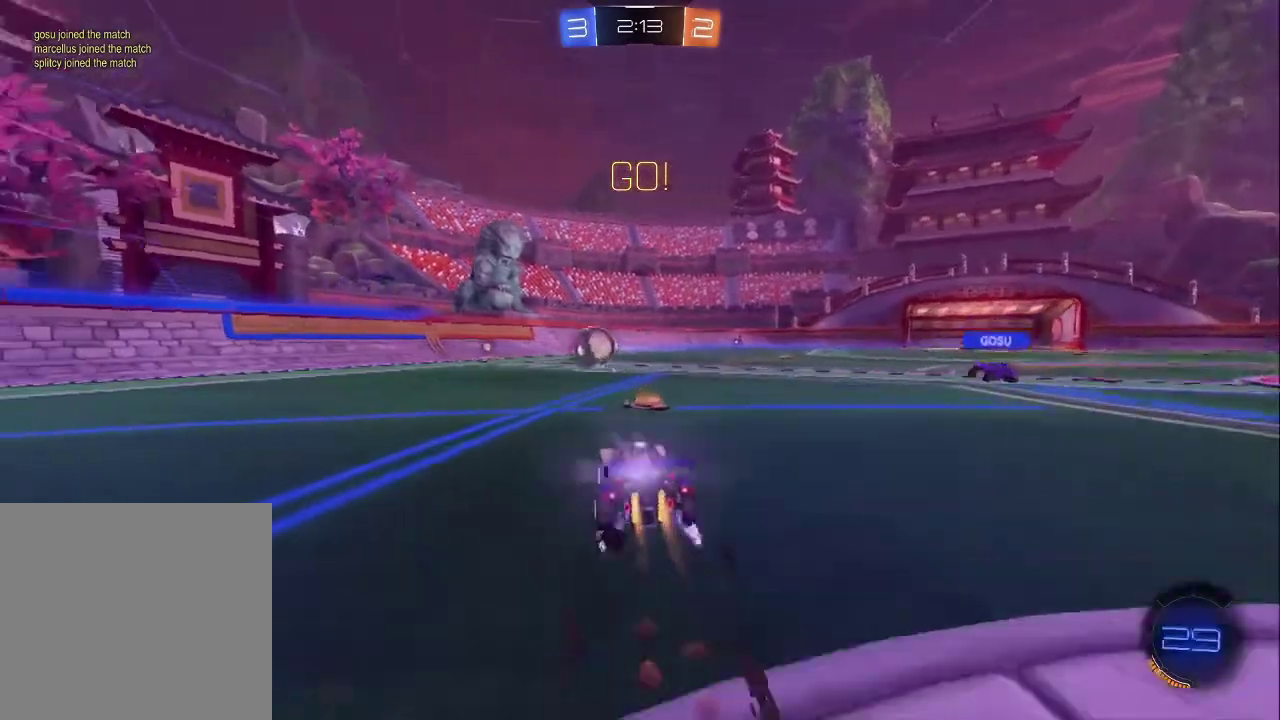
{"buttons": ["R2"], "left_stick": "left", "right_stick": "center", "events": [[217, "CIRCLE", "up"]]}
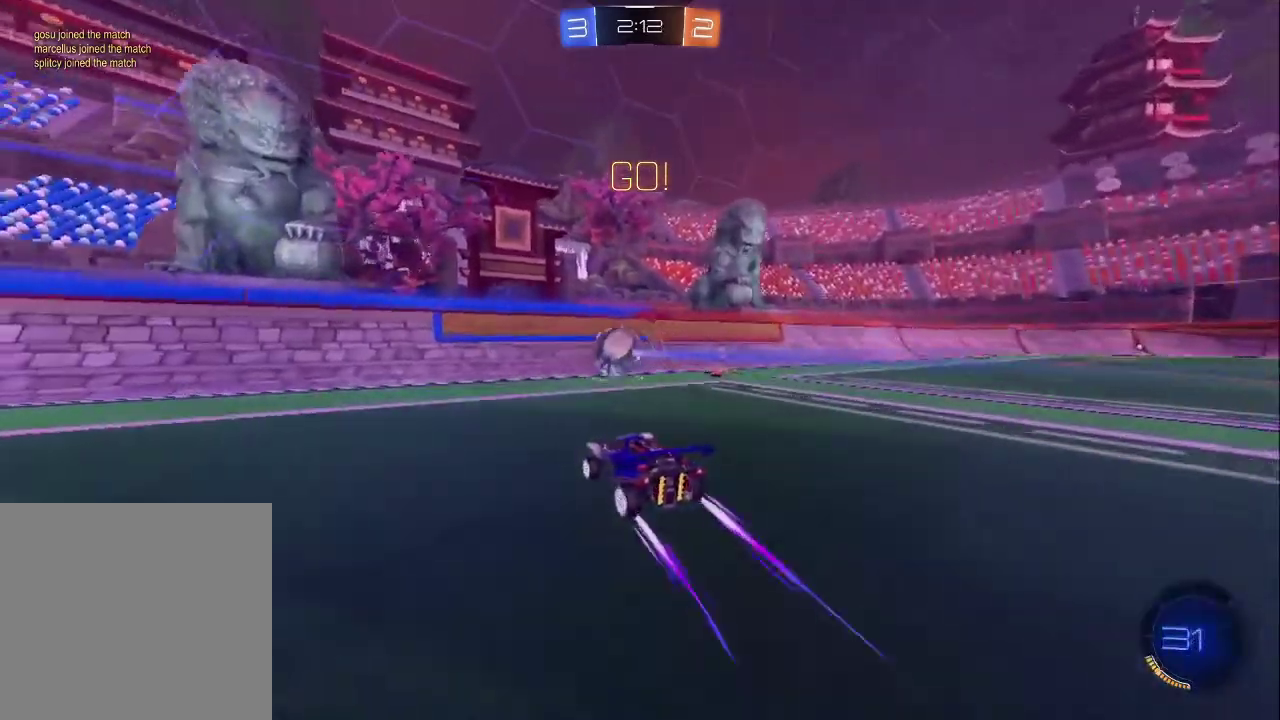
{"buttons": ["R2"], "left_stick": "down-right", "right_stick": "center", "events": [[100, "left_stick", "center"], [433, "left_stick", "down-right"]]}
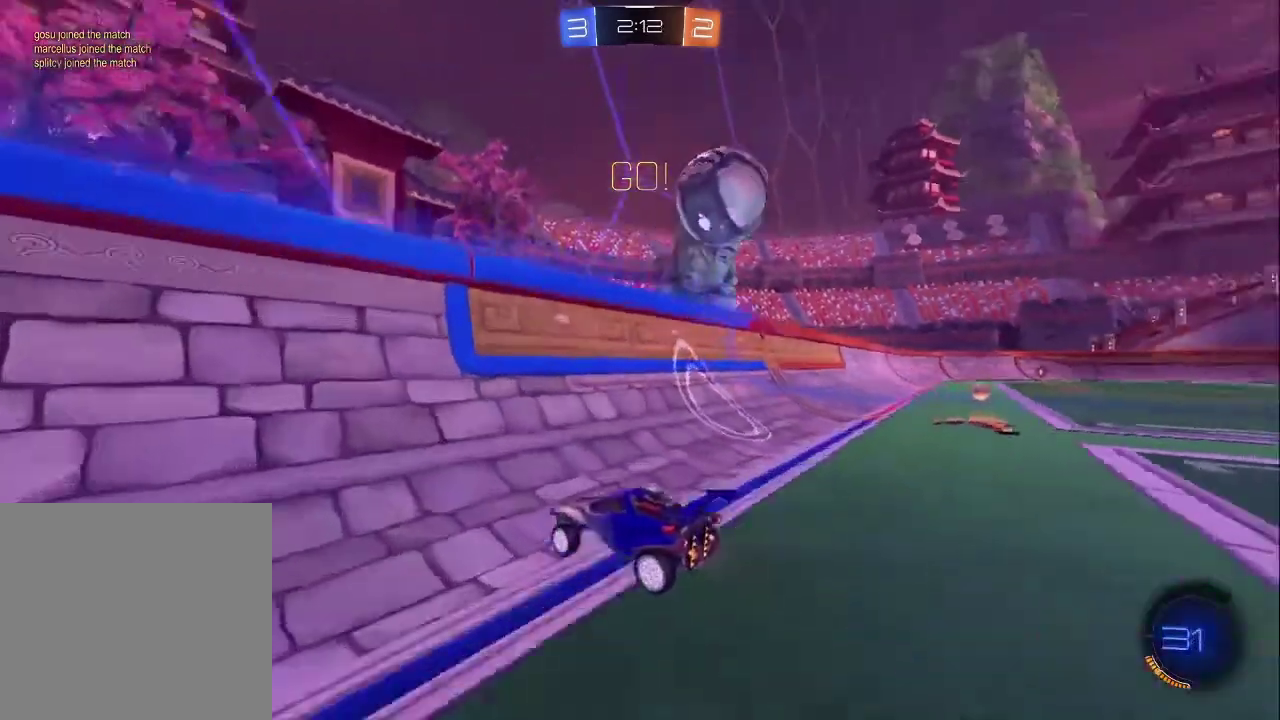
{"buttons": ["R2"], "left_stick": "right", "right_stick": "center", "events": [[17, "left_stick", "center"], [67, "R2", "up"], [83, "left_stick", "right"], [100, "L2", "down"], [200, "R2", "down"], [233, "L2", "up"]]}
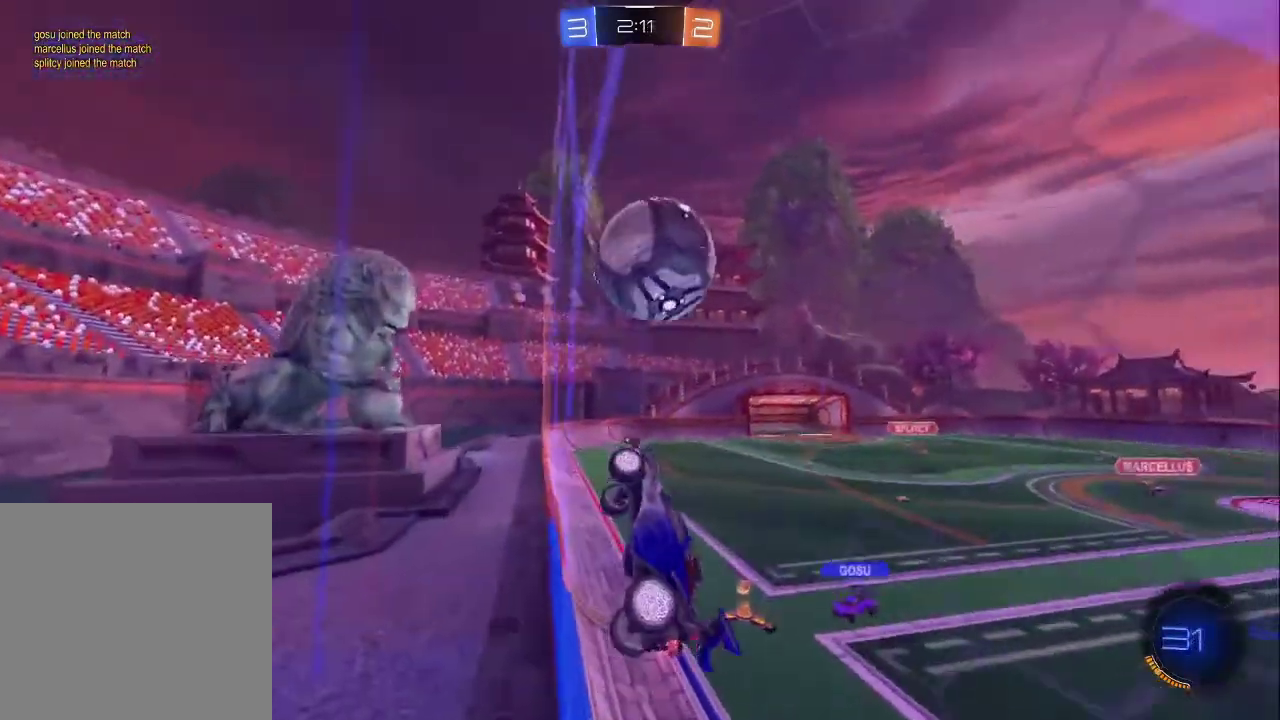
{"buttons": ["L2", "R2"], "left_stick": "up-left", "right_stick": "center", "events": [[133, "left_stick", "up-left"], [183, "left_stick", "left"], [383, "L2", "down"], [383, "R2", "up"], [400, "left_stick", "up-left"], [467, "R2", "down"]]}
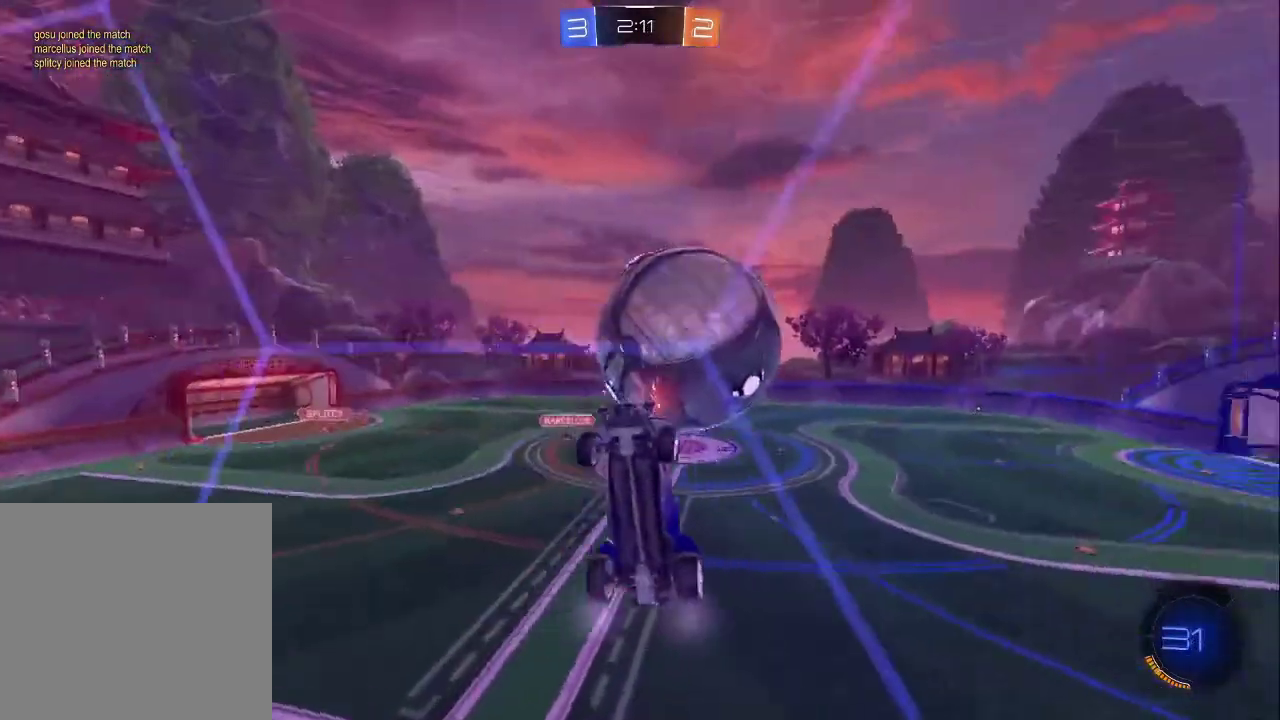
{"buttons": ["R2"], "left_stick": "up-left", "right_stick": "center", "events": [[33, "L2", "up"], [50, "left_stick", "left"], [133, "left_stick", "up-left"]]}
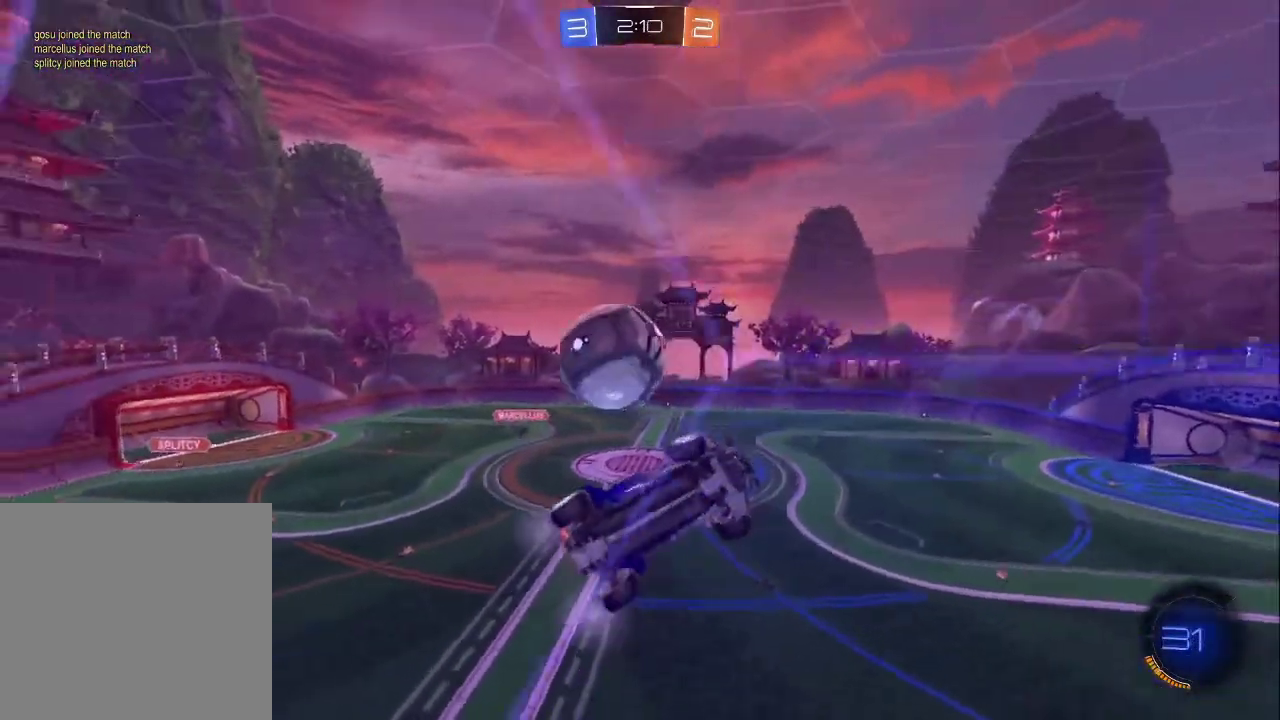
{"buttons": ["R2"], "left_stick": "up-left", "right_stick": "center", "events": []}
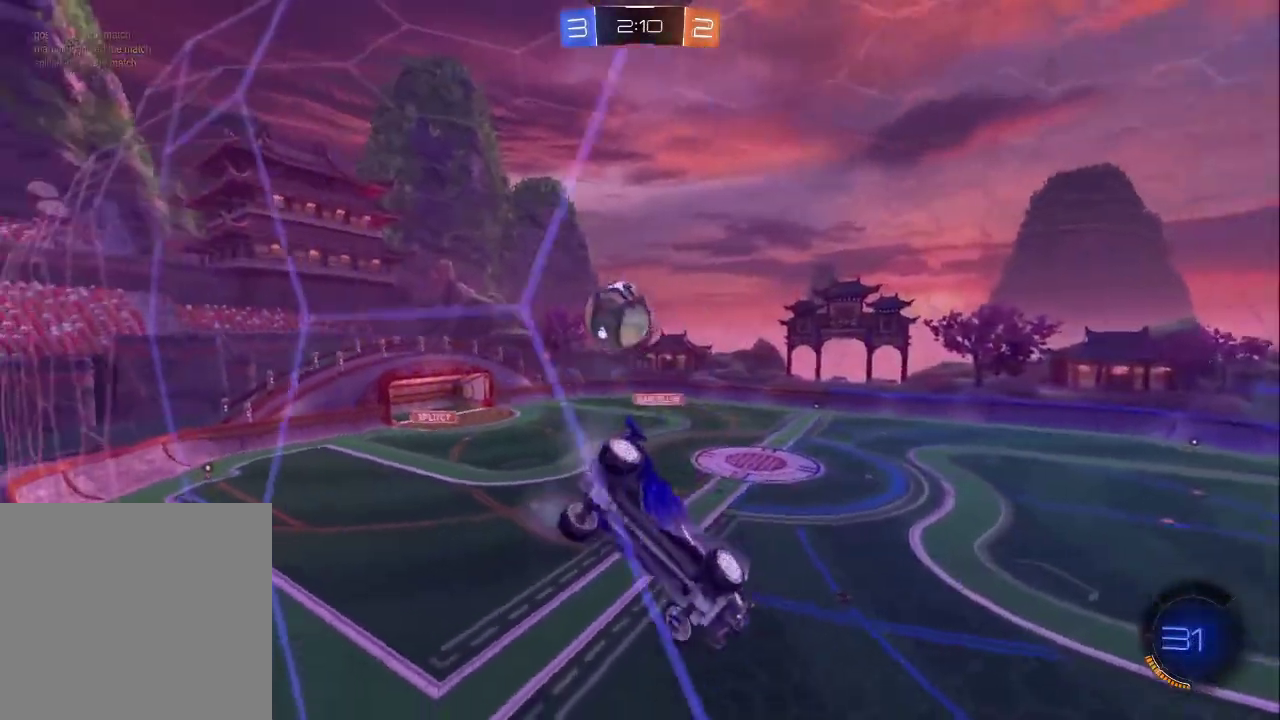
{"buttons": ["R2"], "left_stick": "center", "right_stick": "center", "events": [[350, "left_stick", "left"], [400, "left_stick", "center"]]}
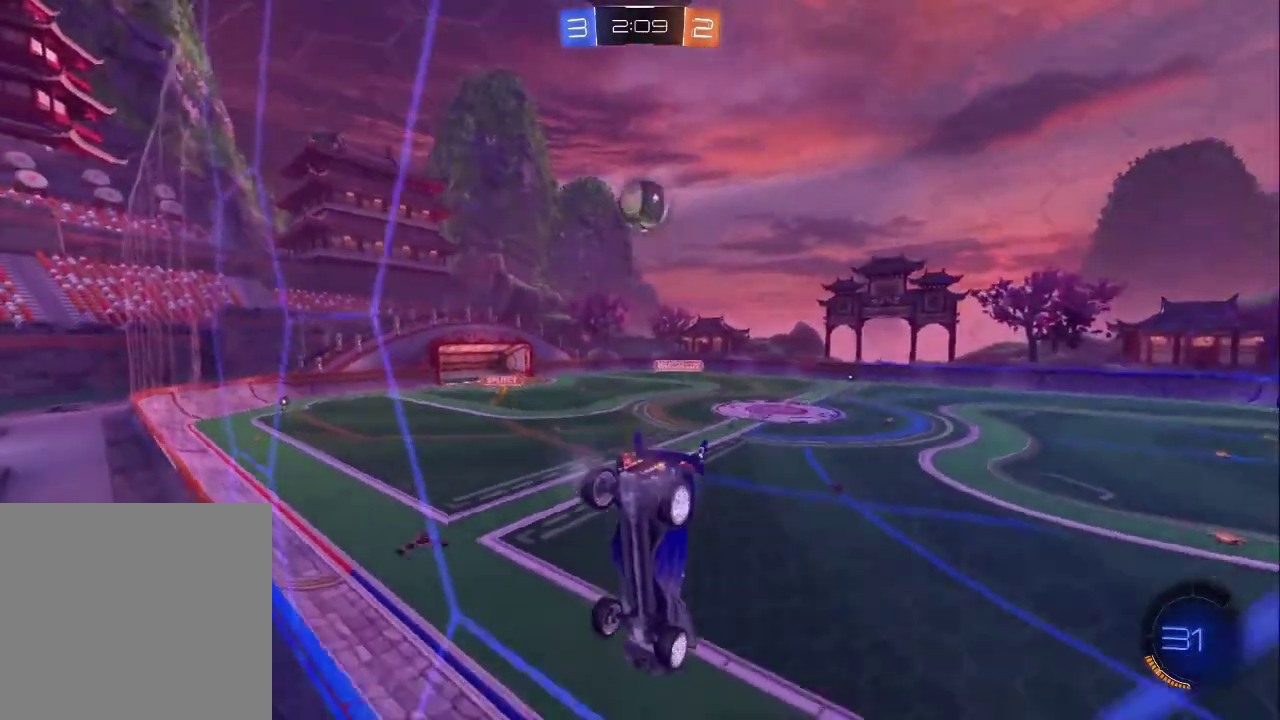
{"buttons": ["R2"], "left_stick": "center", "right_stick": "center", "events": []}
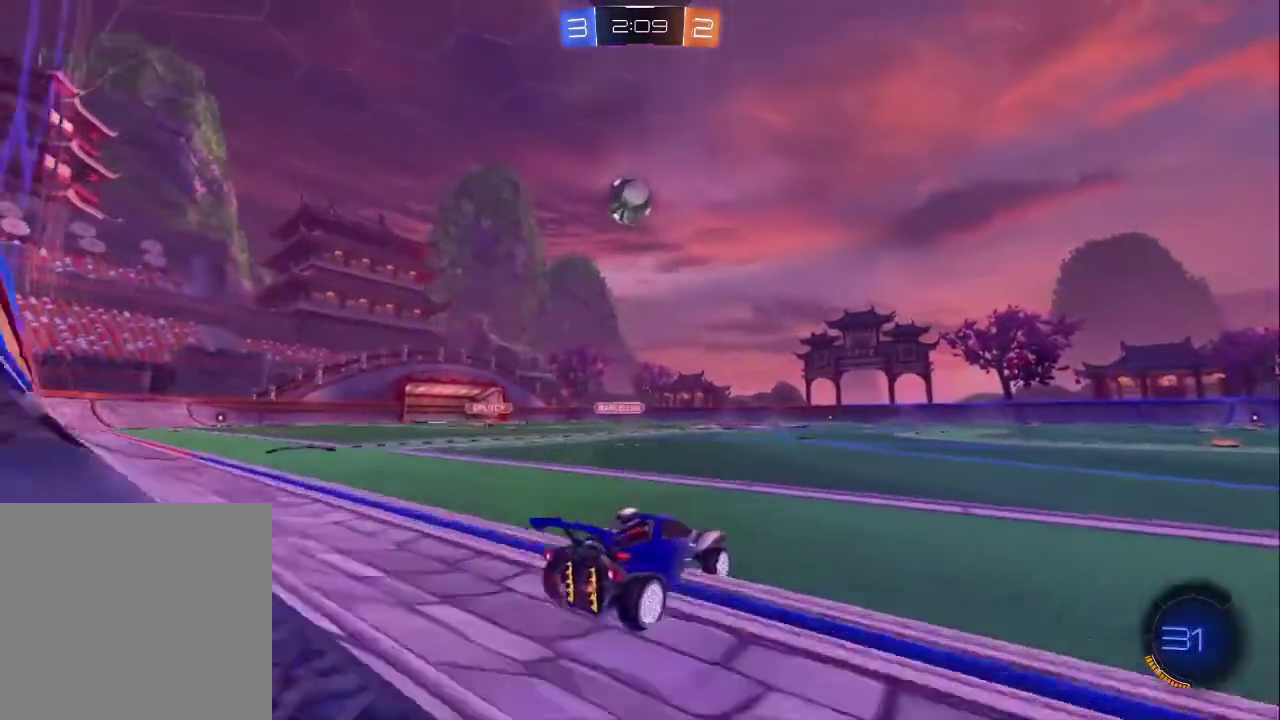
{"buttons": ["CIRCLE", "R2"], "left_stick": "left", "right_stick": "center", "events": [[233, "left_stick", "left"], [267, "CIRCLE", "down"]]}
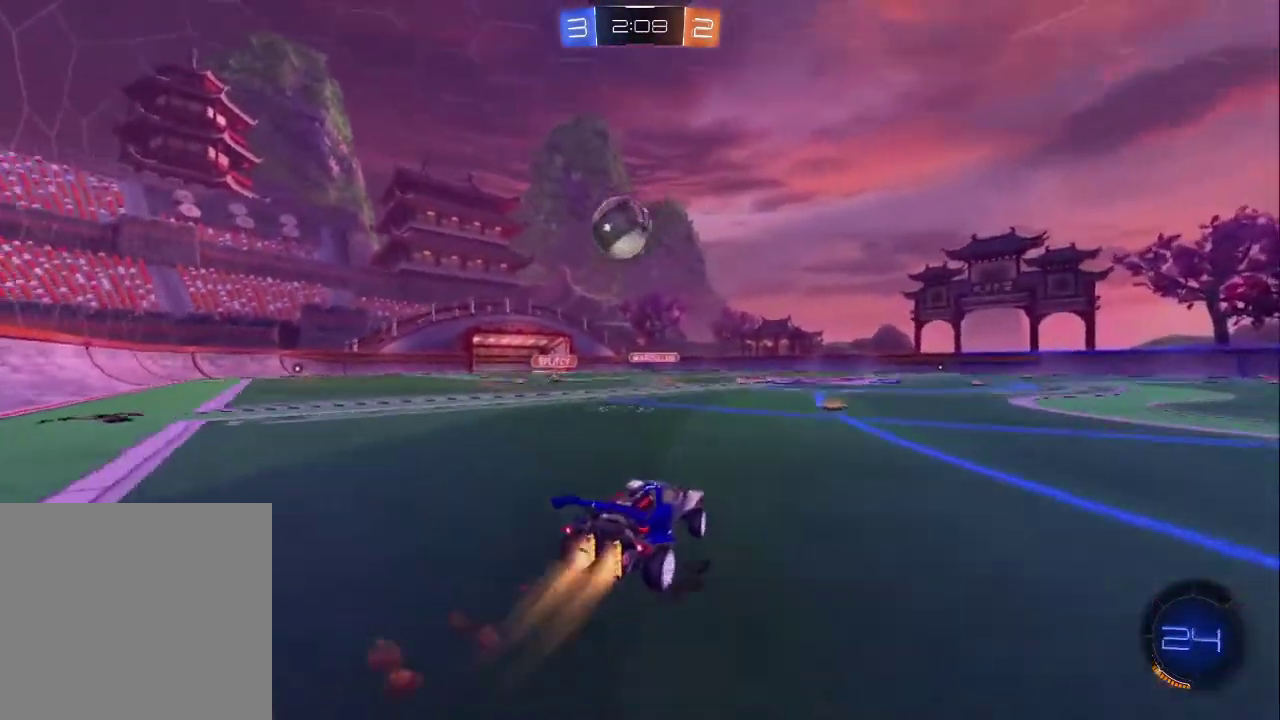
{"buttons": ["CIRCLE", "R2"], "left_stick": "up-right", "right_stick": "center", "events": [[233, "left_stick", "center"], [300, "CROSS", "down"], [367, "left_stick", "right"], [433, "CROSS", "up"], [500, "left_stick", "up-right"]]}
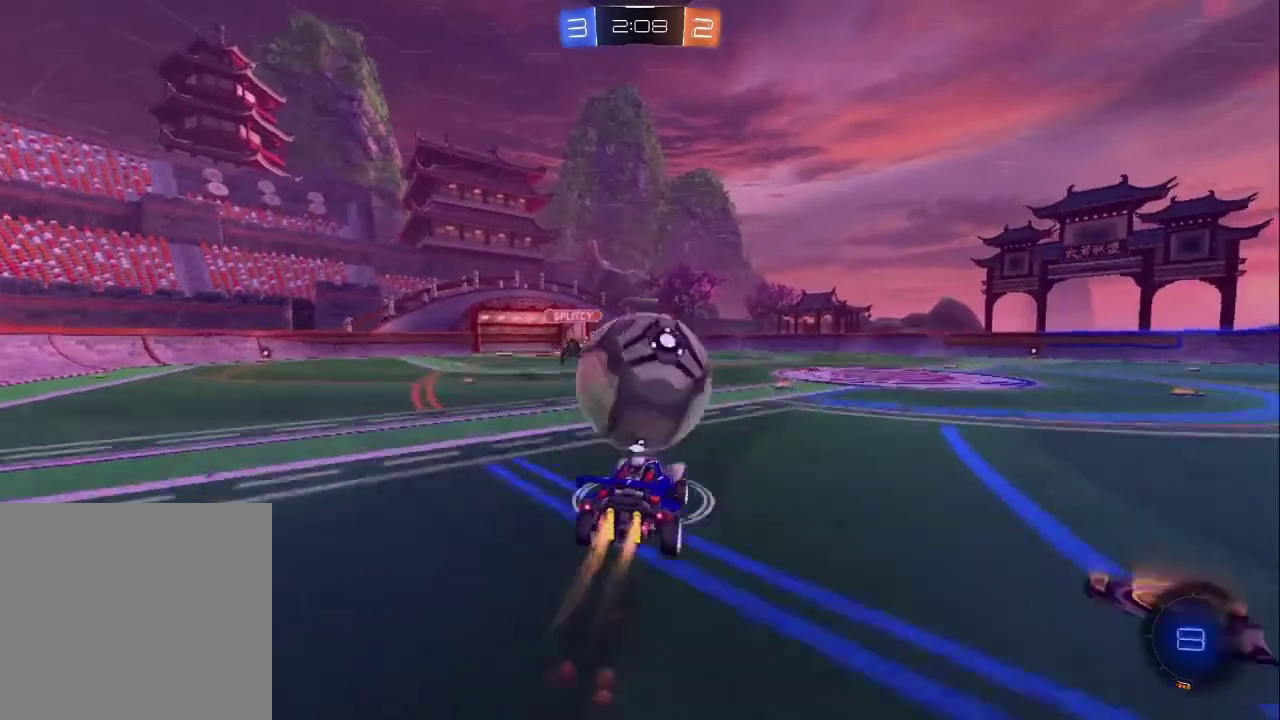
{"buttons": ["R2"], "left_stick": "right", "right_stick": "center", "events": [[33, "CROSS", "down"], [67, "CIRCLE", "up"], [117, "left_stick", "right"], [367, "CROSS", "up"]]}
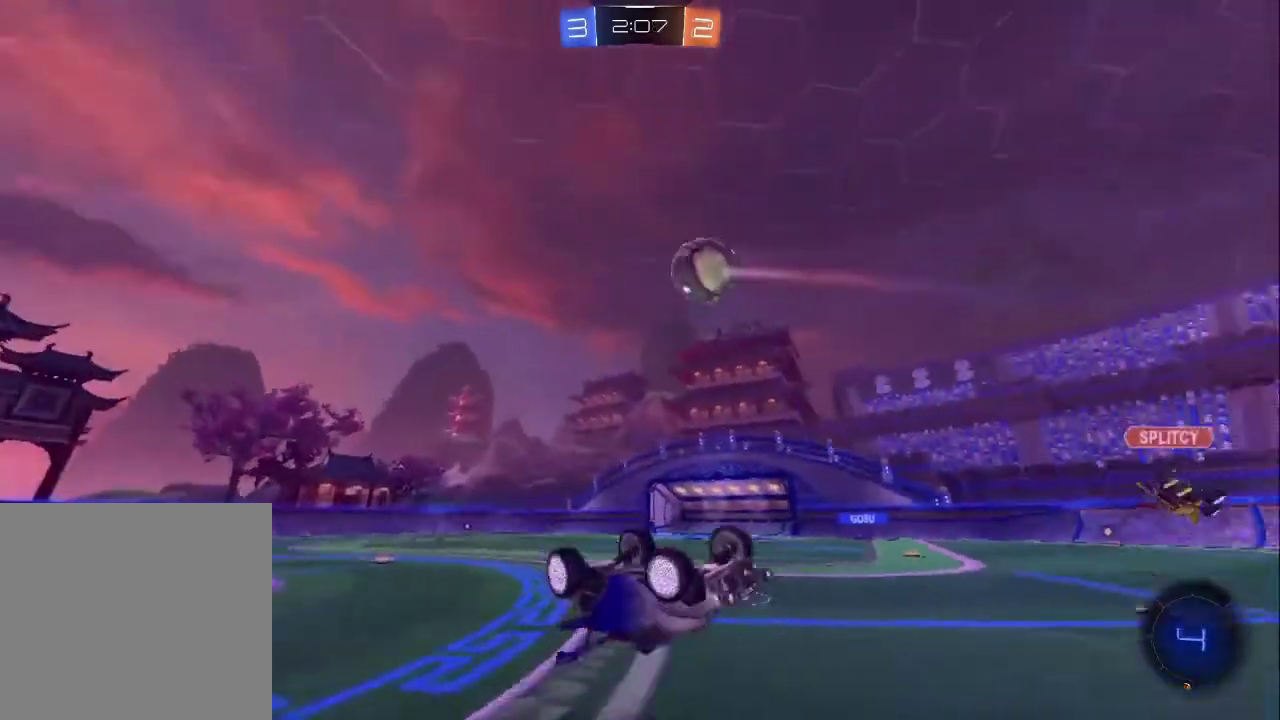
{"buttons": ["R2"], "left_stick": "right", "right_stick": "center", "events": [[17, "left_stick", "up-right"], [83, "left_stick", "up"], [133, "left_stick", "up-right"], [150, "TRIANGLE", "down"], [250, "left_stick", "up"], [283, "TRIANGLE", "up"], [300, "left_stick", "center"], [500, "left_stick", "right"]]}